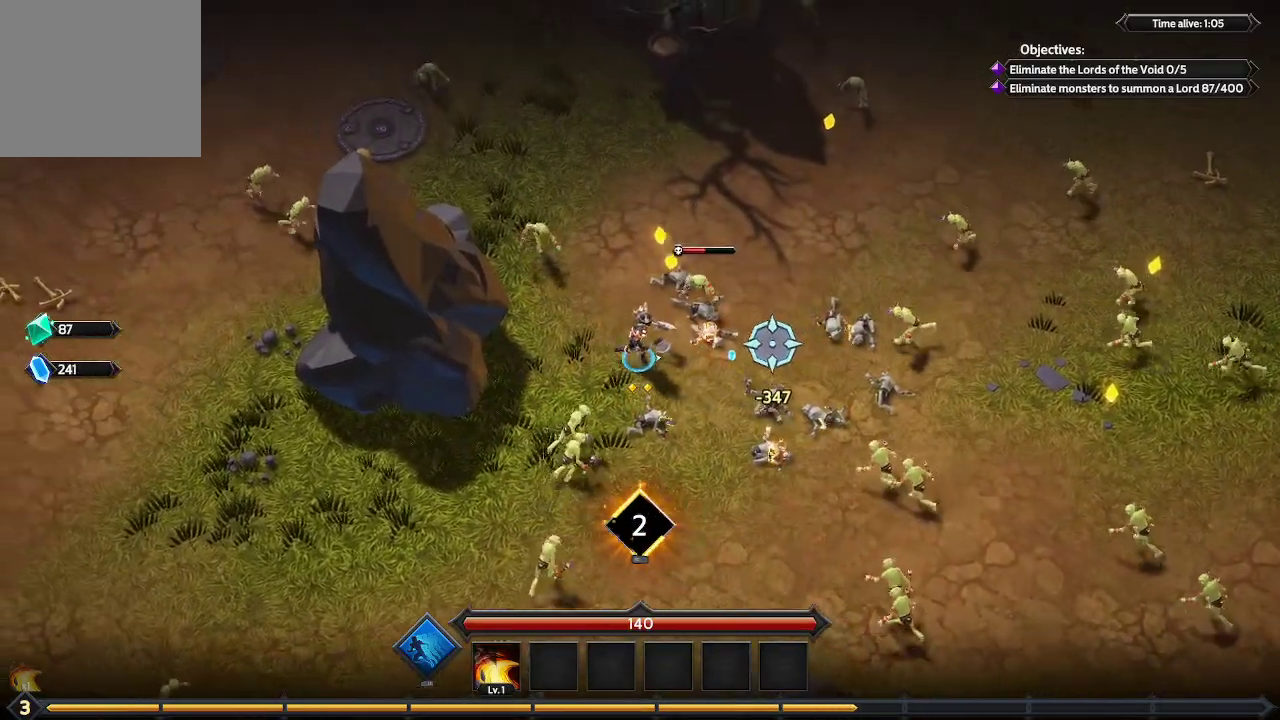
Gameplay with a controller (Xbox layout); each line is a JSON object with the inputs held at the frame after it. "events" lists button and stick changes between this image and that frame as [ms after this image, input, new state], when the widget could be followed in between. Not read: R3.
{"buttons": [], "left_stick": "down-right", "right_stick": "right", "events": [[33, "left_stick", "up"], [167, "left_stick", "up-right"], [367, "left_stick", "down-right"]]}
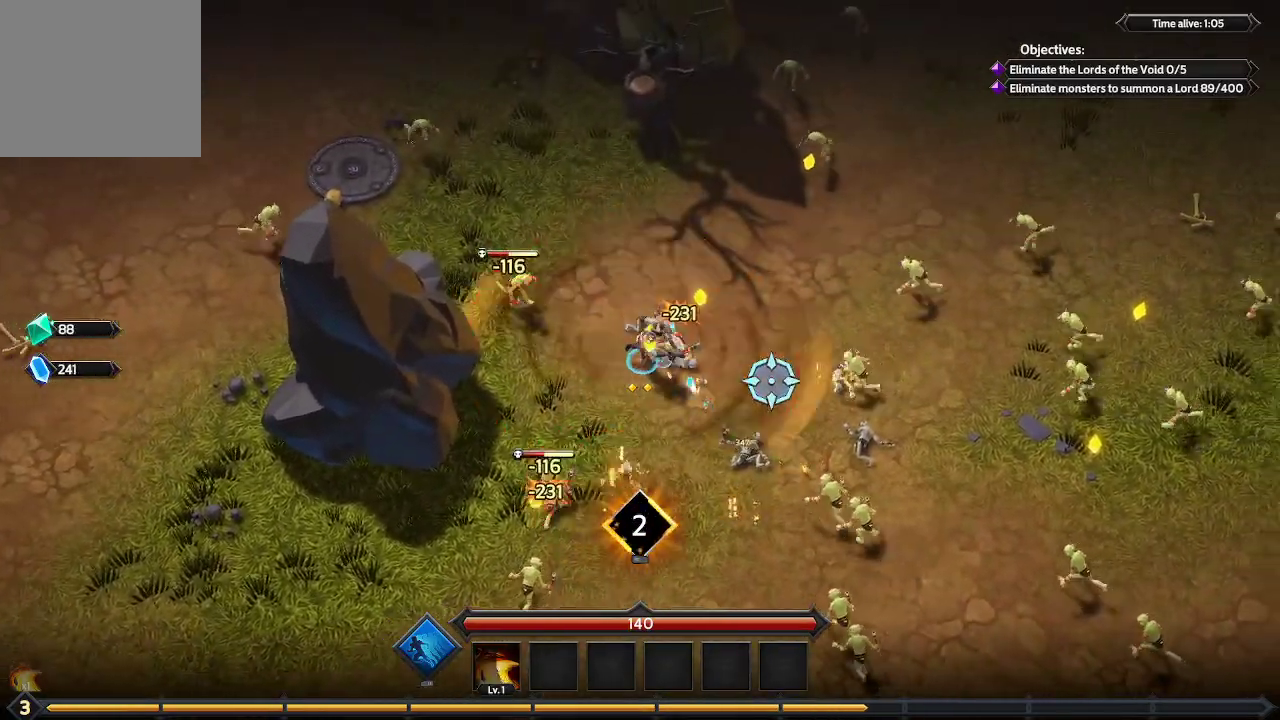
{"buttons": [], "left_stick": "down-left", "right_stick": "right", "events": [[267, "left_stick", "down"], [400, "left_stick", "down-left"]]}
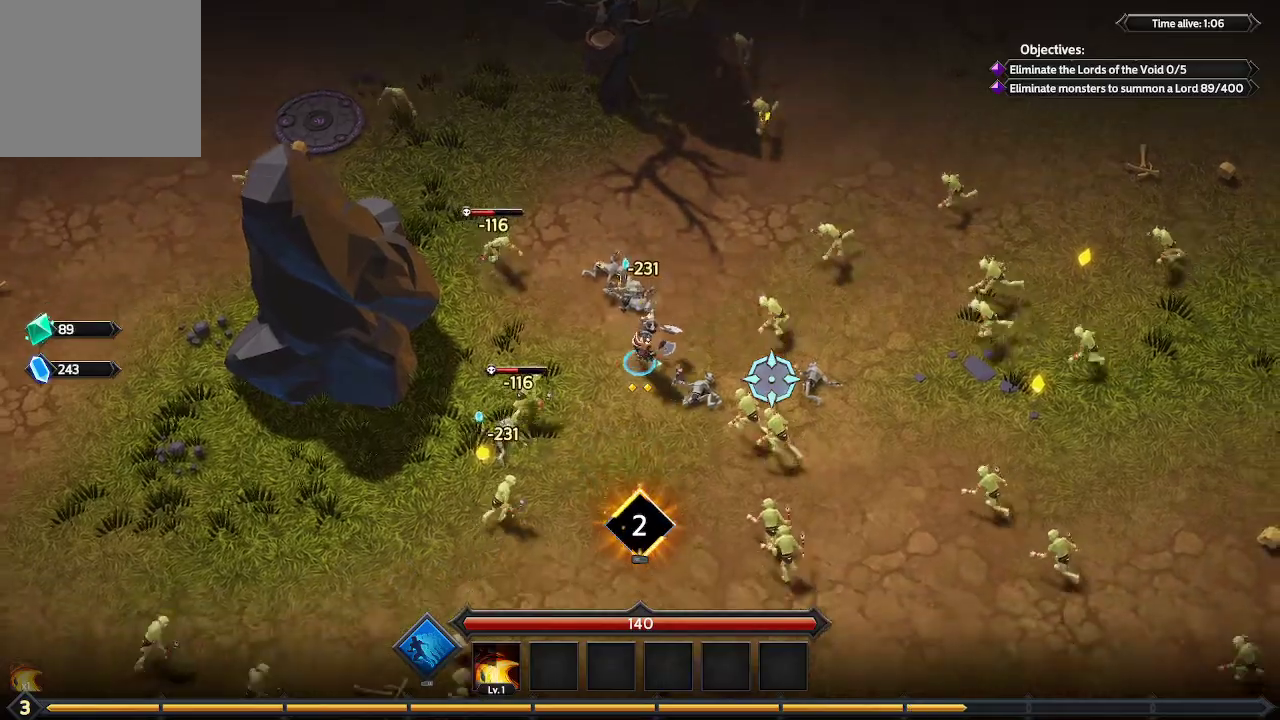
{"buttons": [], "left_stick": "down-right", "right_stick": "right", "events": [[67, "left_stick", "left"], [233, "left_stick", "up"], [333, "left_stick", "up-right"], [500, "left_stick", "down-right"]]}
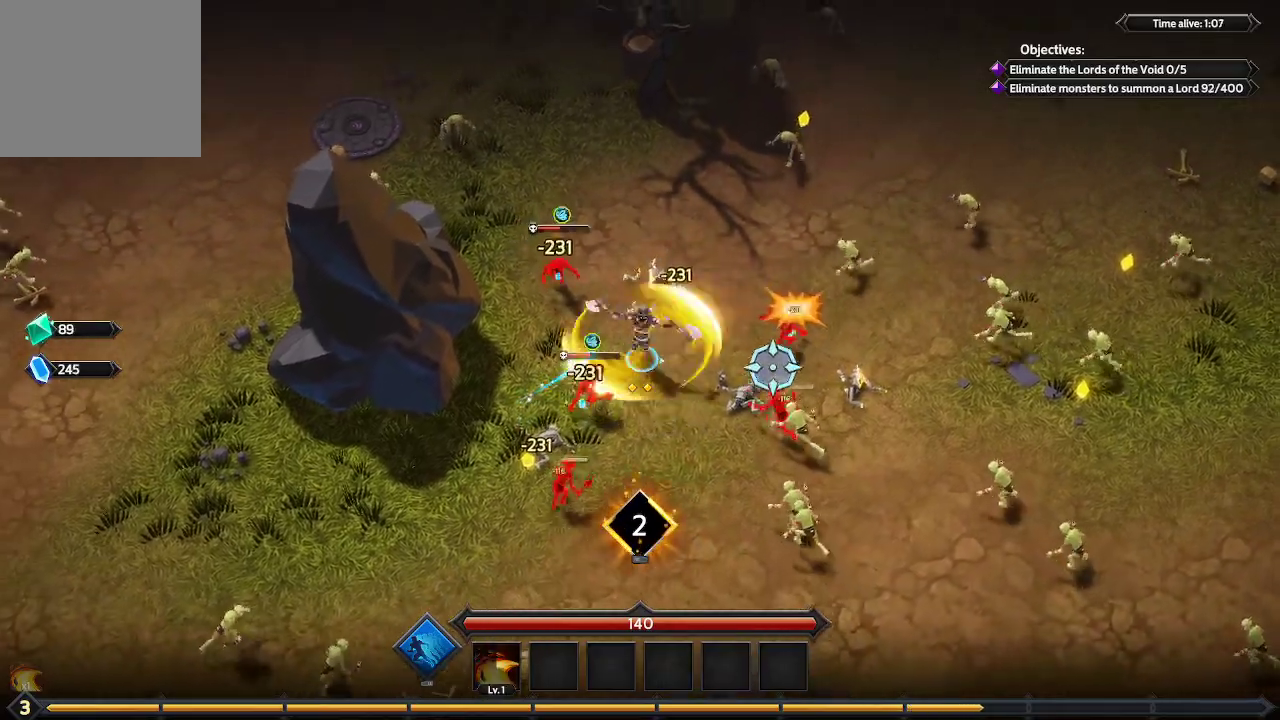
{"buttons": [], "left_stick": "up", "right_stick": "right", "events": [[200, "left_stick", "center"], [367, "left_stick", "up"]]}
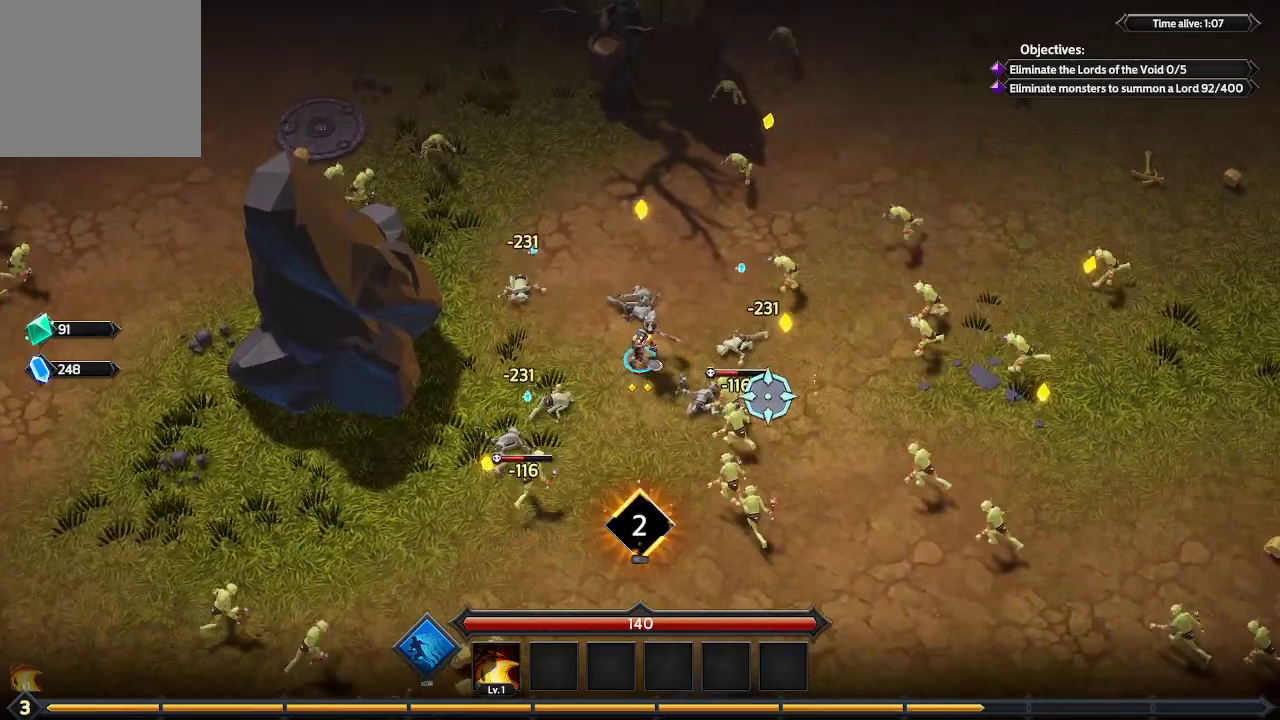
{"buttons": [], "left_stick": "down", "right_stick": "right", "events": [[233, "left_stick", "left"], [300, "left_stick", "down"]]}
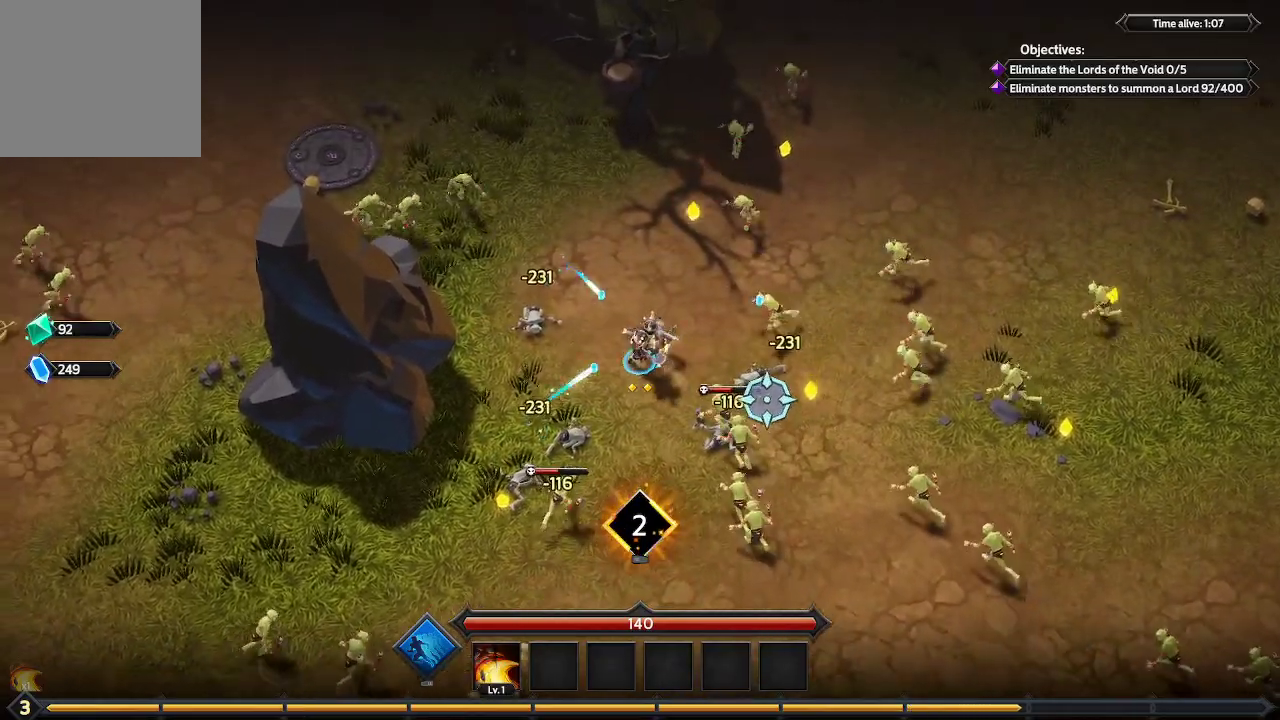
{"buttons": [], "left_stick": "down-right", "right_stick": "right", "events": [[367, "left_stick", "down-right"]]}
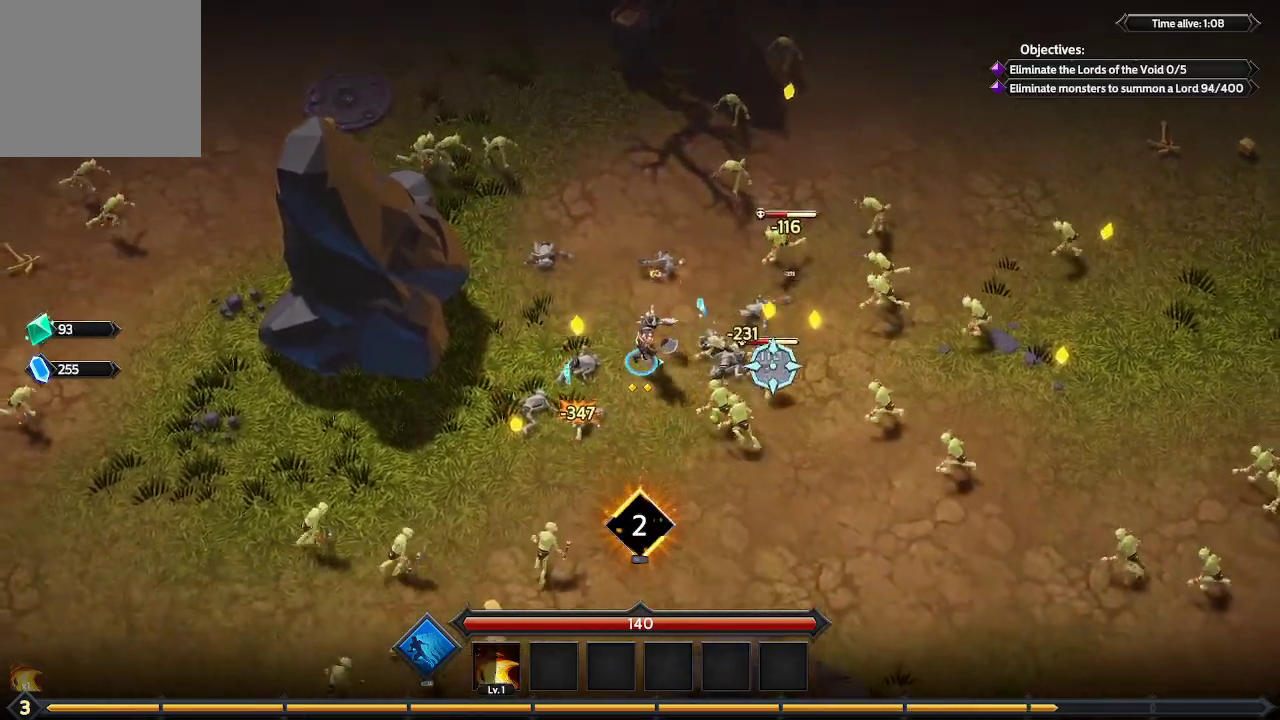
{"buttons": [], "left_stick": "down-left", "right_stick": "right", "events": [[67, "left_stick", "center"], [267, "left_stick", "down-left"]]}
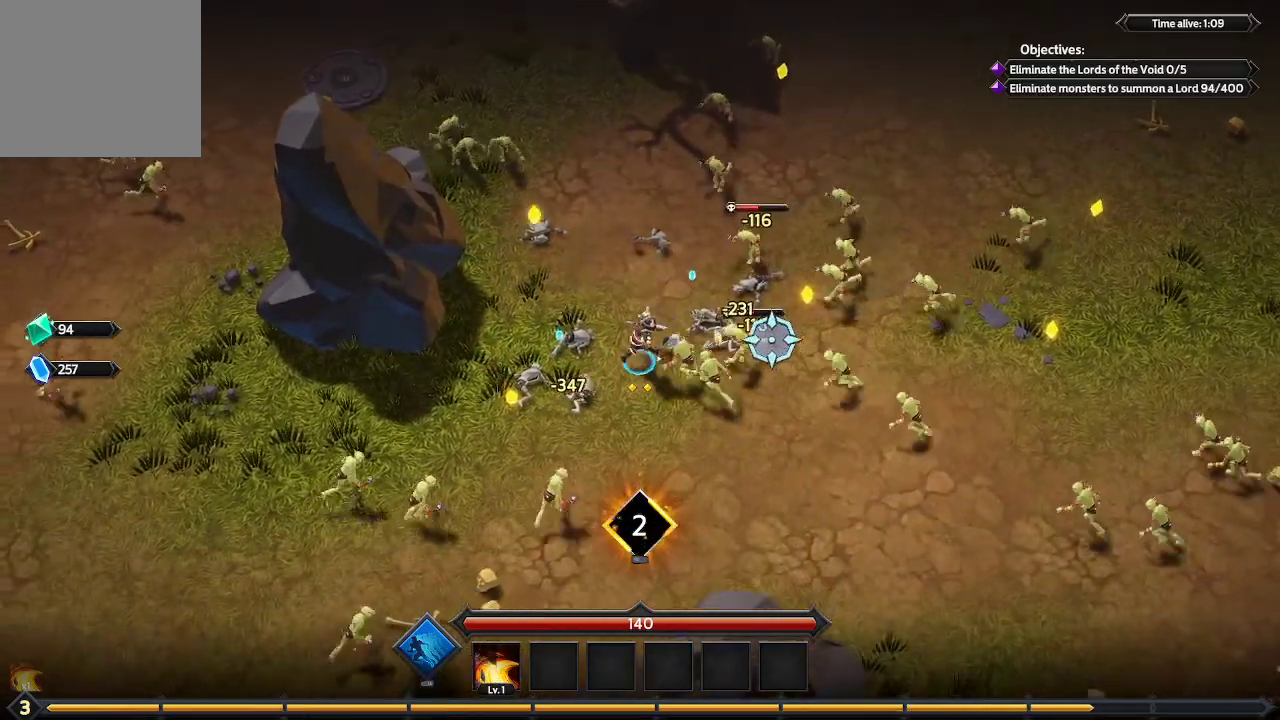
{"buttons": [], "left_stick": "down-right", "right_stick": "up-right", "events": [[200, "left_stick", "down"], [233, "right_stick", "up-right"], [400, "left_stick", "down-right"]]}
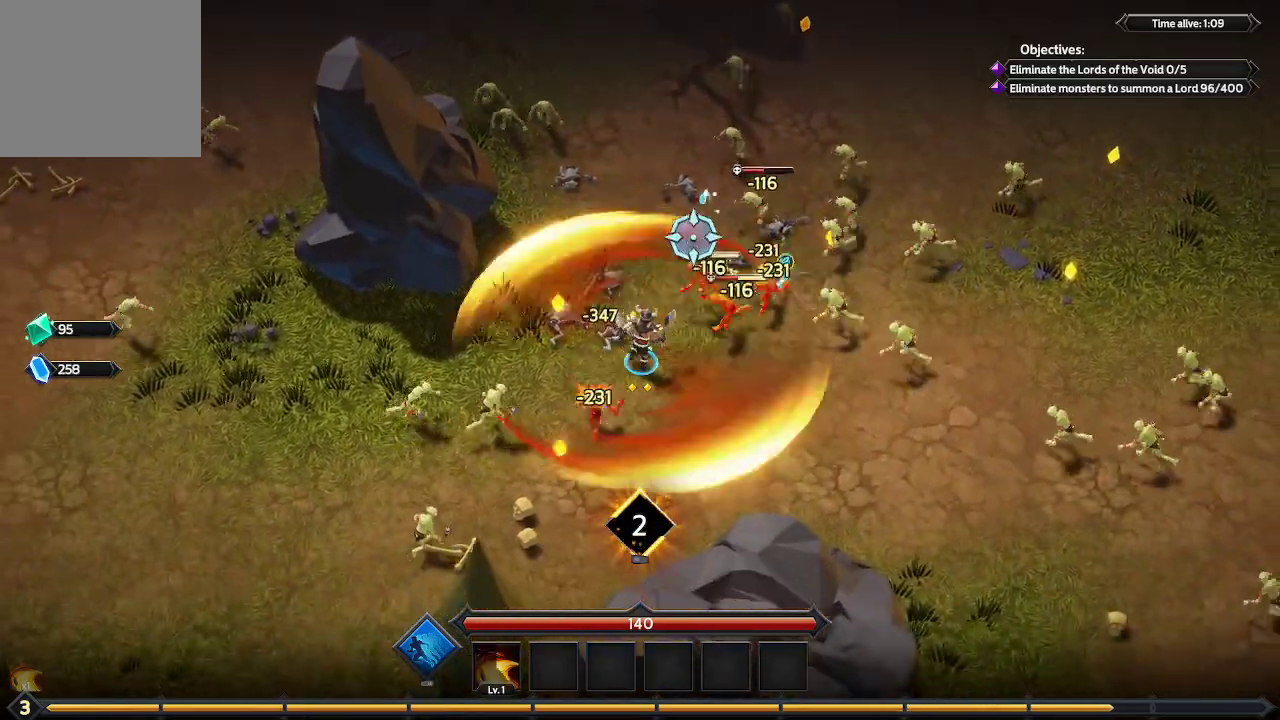
{"buttons": [], "left_stick": "center", "right_stick": "up", "events": [[67, "right_stick", "up"], [167, "left_stick", "right"], [267, "left_stick", "up-right"], [500, "left_stick", "center"]]}
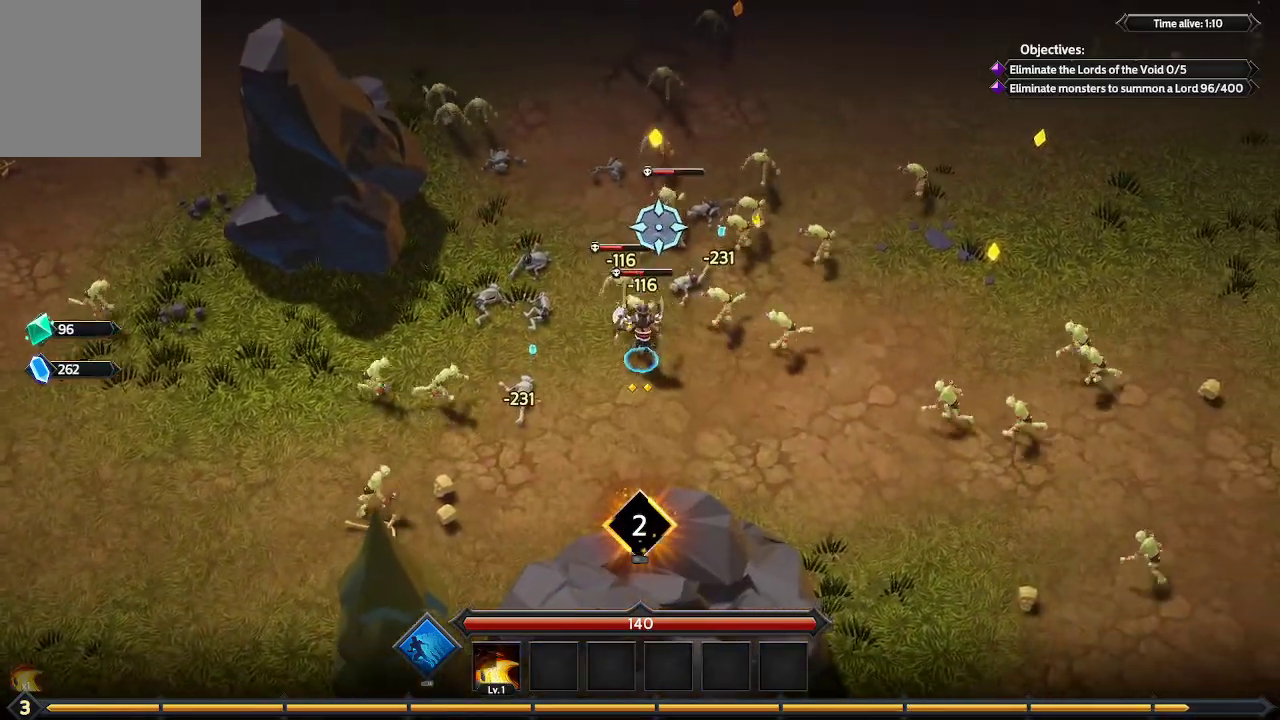
{"buttons": [], "left_stick": "right", "right_stick": "up", "events": [[33, "left_stick", "down-right"], [233, "left_stick", "down"], [500, "left_stick", "right"]]}
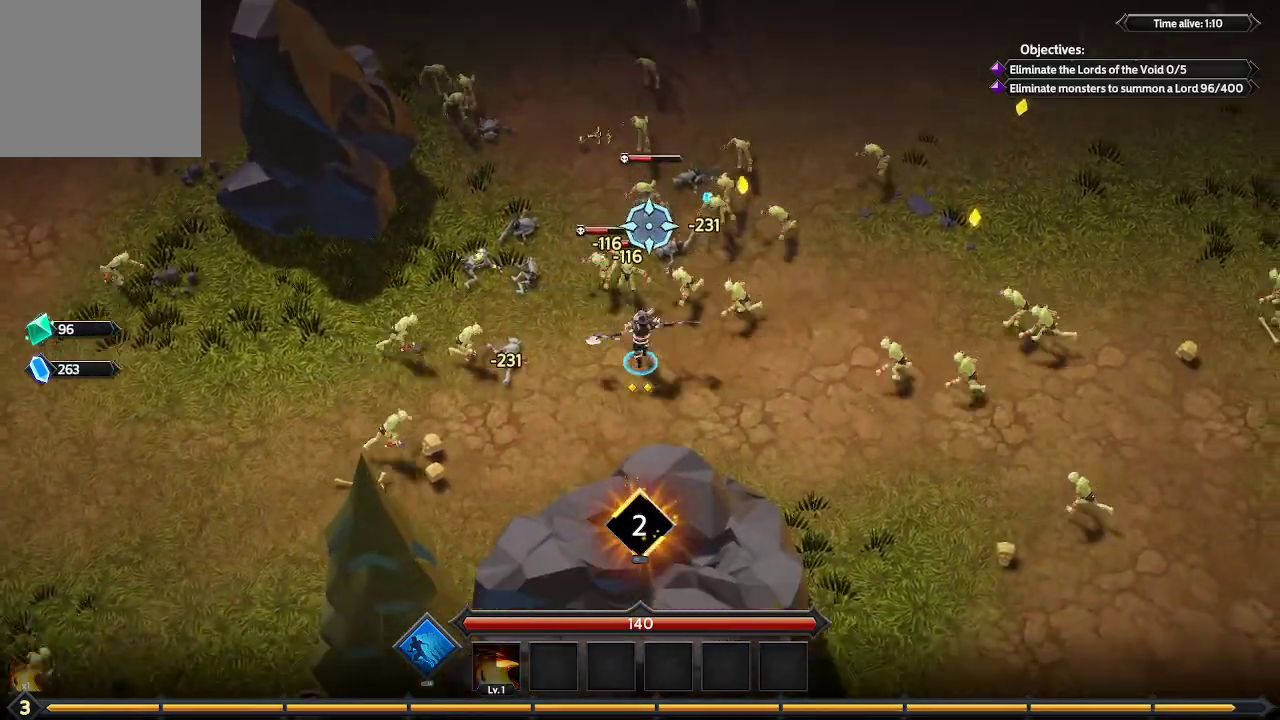
{"buttons": [], "left_stick": "down-left", "right_stick": "up", "events": [[67, "left_stick", "up-right"], [267, "left_stick", "down-right"], [433, "left_stick", "down-left"]]}
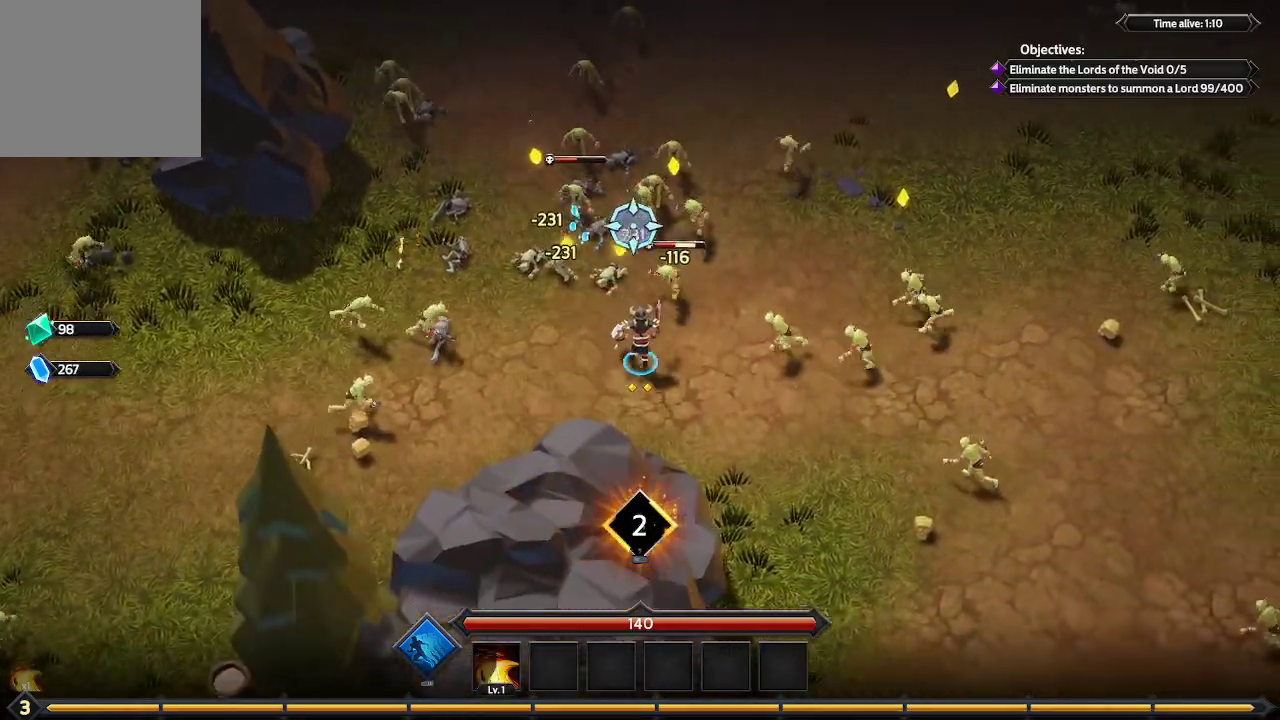
{"buttons": [], "left_stick": "up", "right_stick": "up-right", "events": [[167, "left_stick", "up-left"], [333, "right_stick", "up-right"], [400, "left_stick", "up"]]}
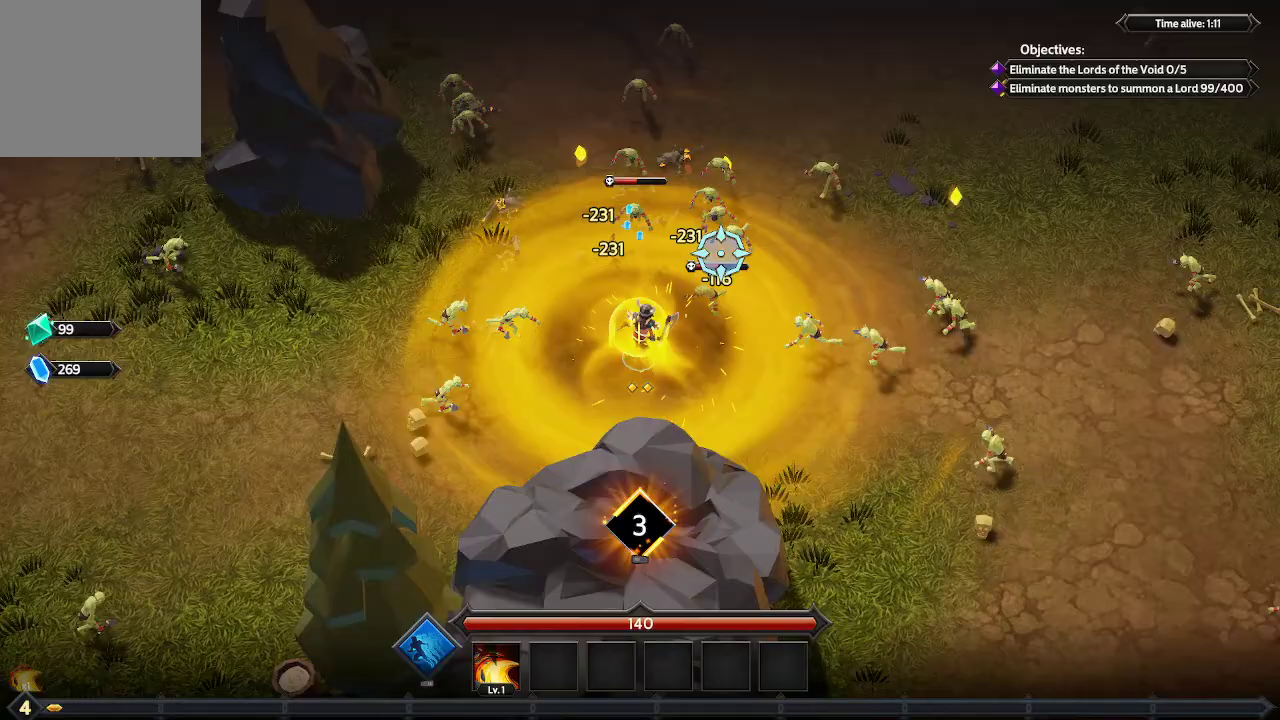
{"buttons": [], "left_stick": "up-left", "right_stick": "right", "events": [[100, "left_stick", "up-left"], [467, "right_stick", "right"]]}
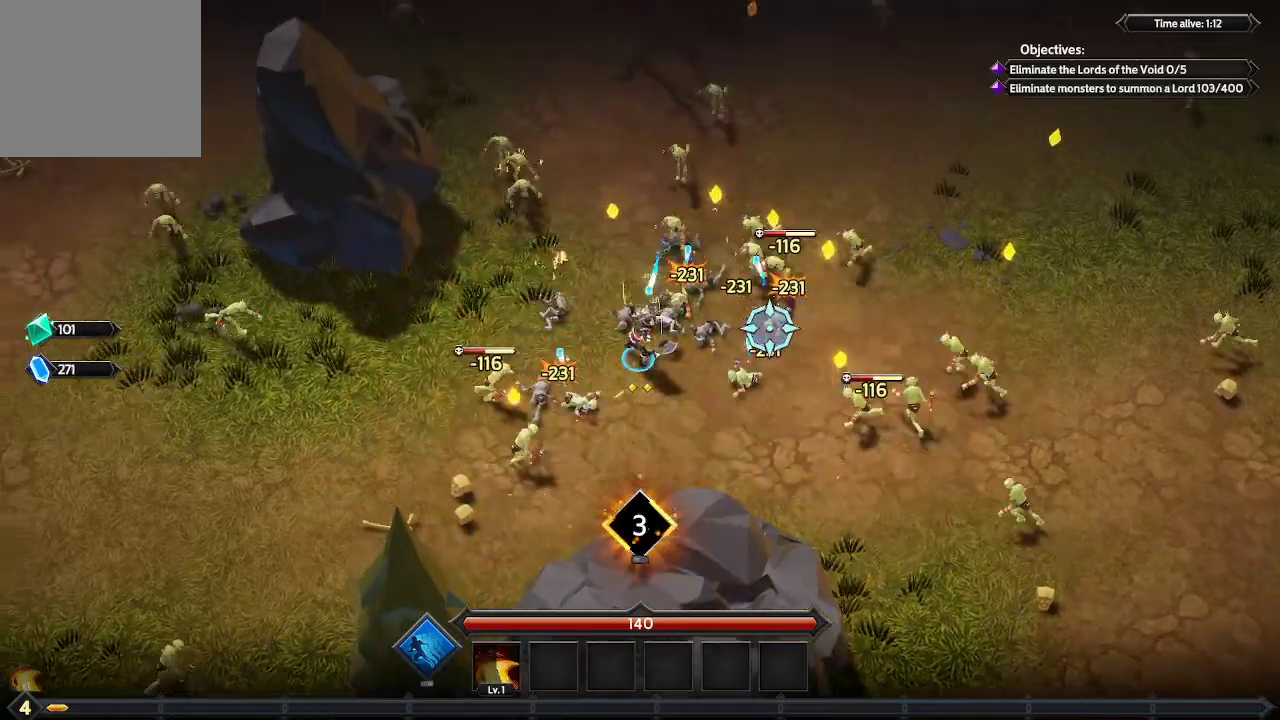
{"buttons": [], "left_stick": "up-left", "right_stick": "right", "events": [[67, "left_stick", "up"], [333, "left_stick", "up-left"]]}
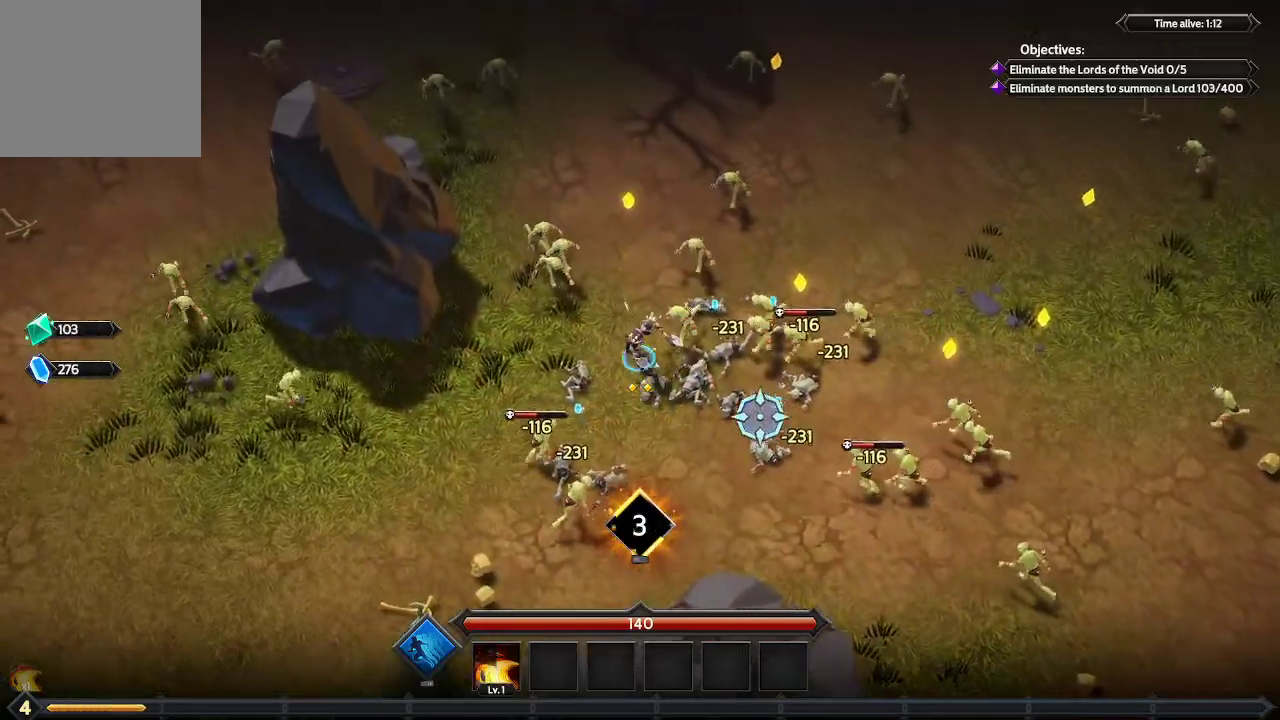
{"buttons": [], "left_stick": "down-right", "right_stick": "right", "events": [[133, "left_stick", "down-left"], [233, "left_stick", "down-right"]]}
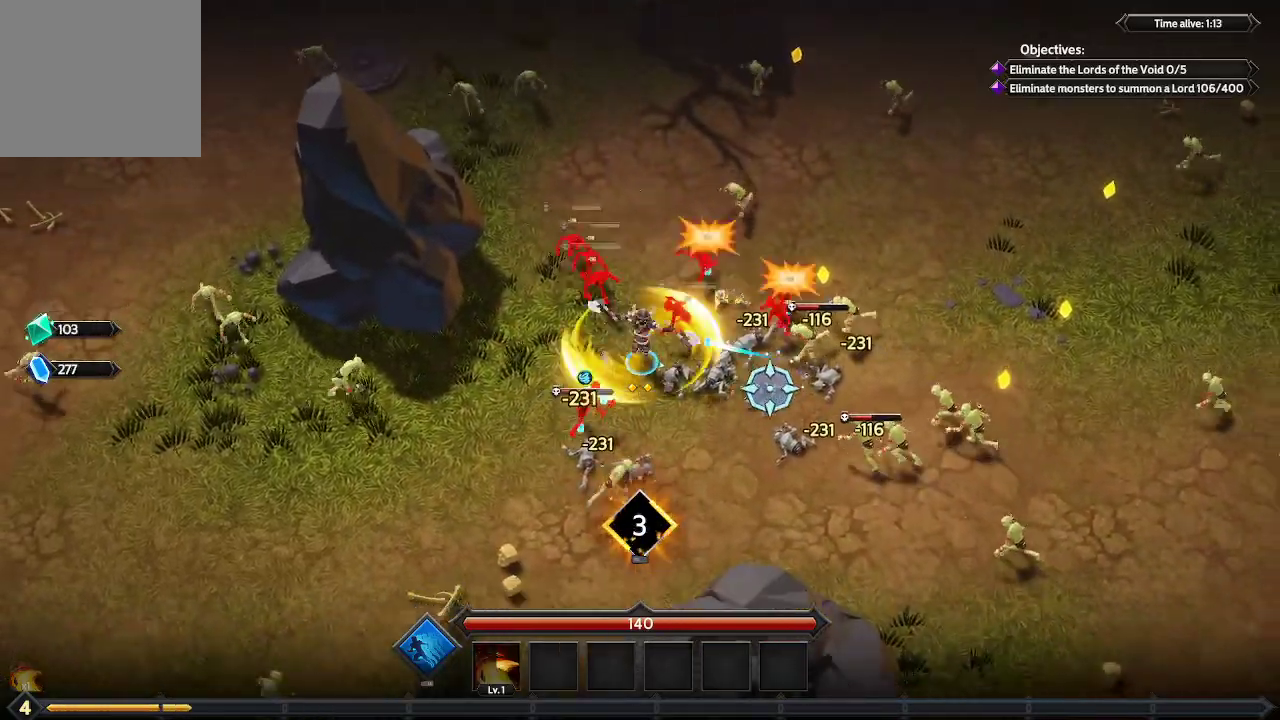
{"buttons": [], "left_stick": "down", "right_stick": "center", "events": [[367, "left_stick", "down"], [367, "right_stick", "center"]]}
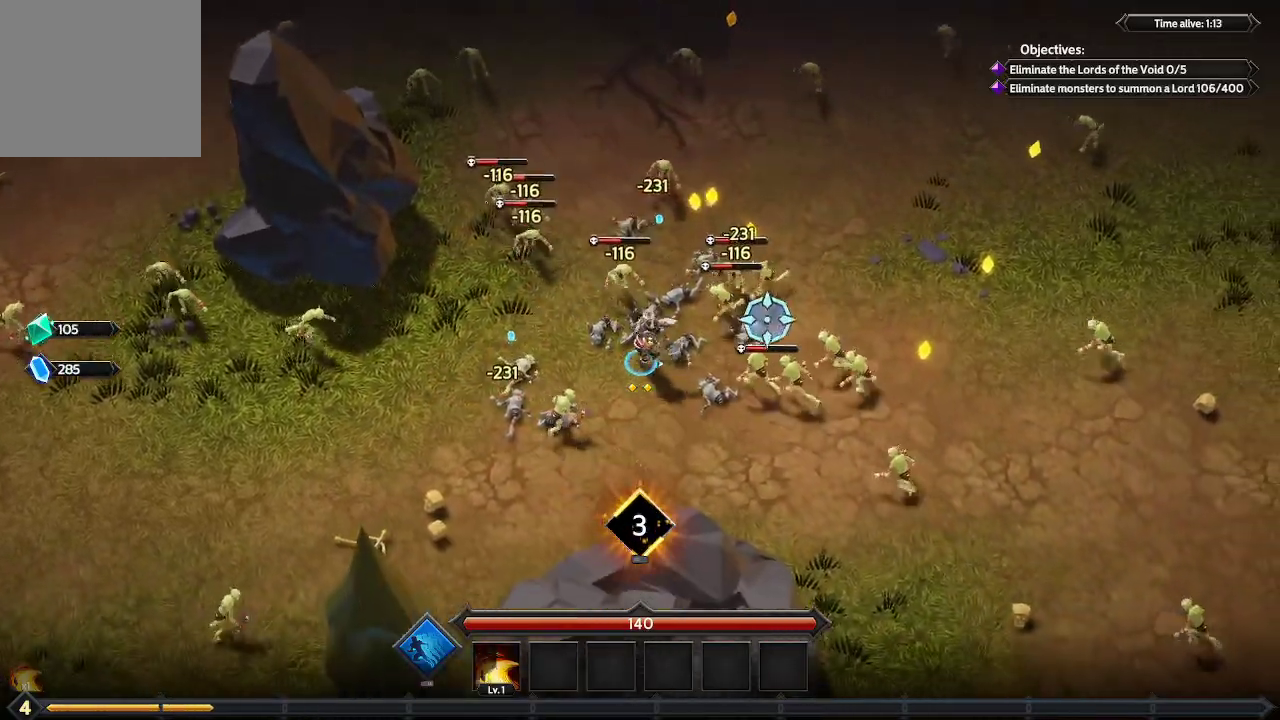
{"buttons": [], "left_stick": "up", "right_stick": "up-right", "events": [[33, "right_stick", "up-right"], [267, "left_stick", "down-right"], [367, "left_stick", "up-right"], [467, "left_stick", "up"]]}
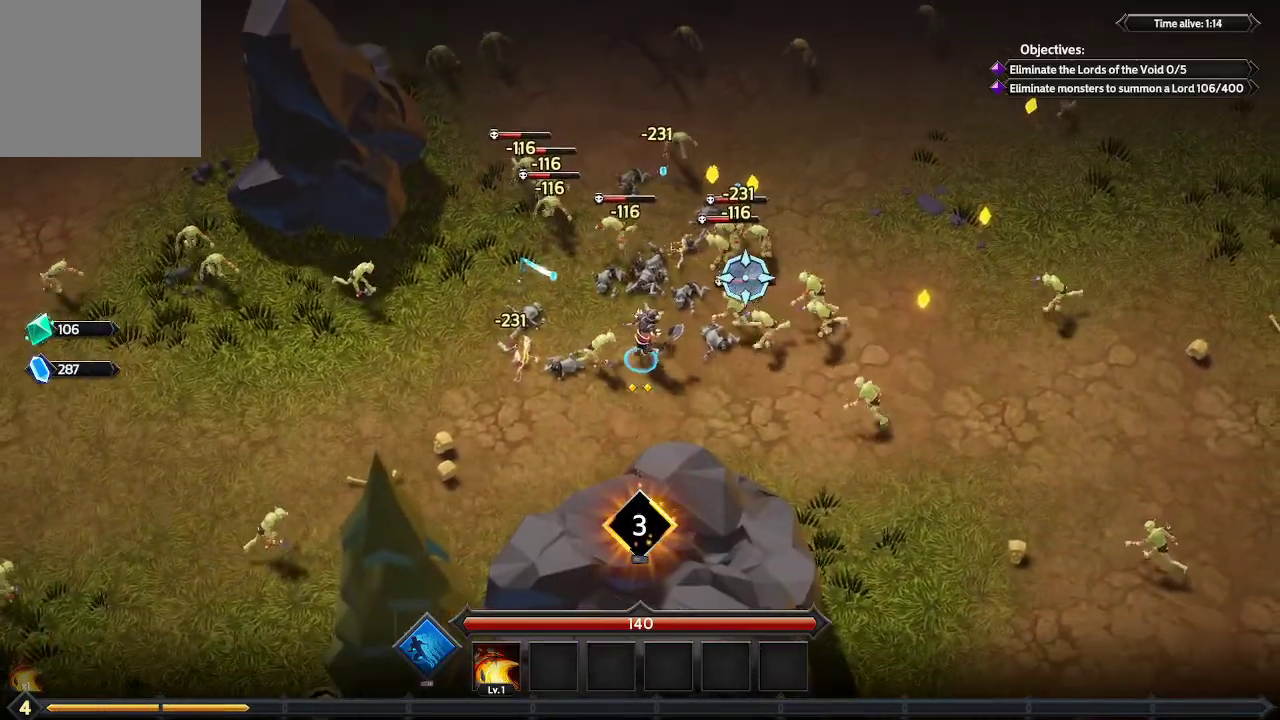
{"buttons": [], "left_stick": "down-right", "right_stick": "up-right", "events": [[267, "left_stick", "up-right"], [467, "left_stick", "down-right"]]}
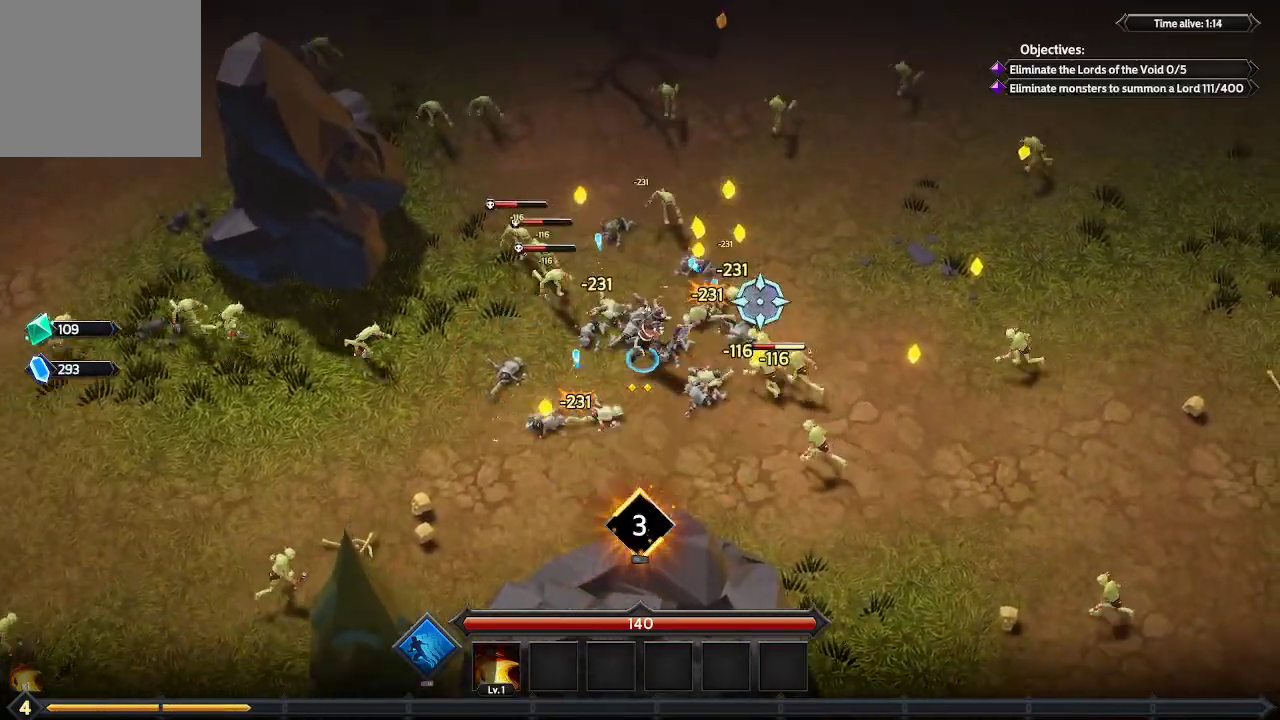
{"buttons": [], "left_stick": "up-right", "right_stick": "up-right", "events": [[100, "left_stick", "down-left"], [233, "left_stick", "down"], [333, "left_stick", "center"], [400, "left_stick", "up"], [500, "left_stick", "up-right"]]}
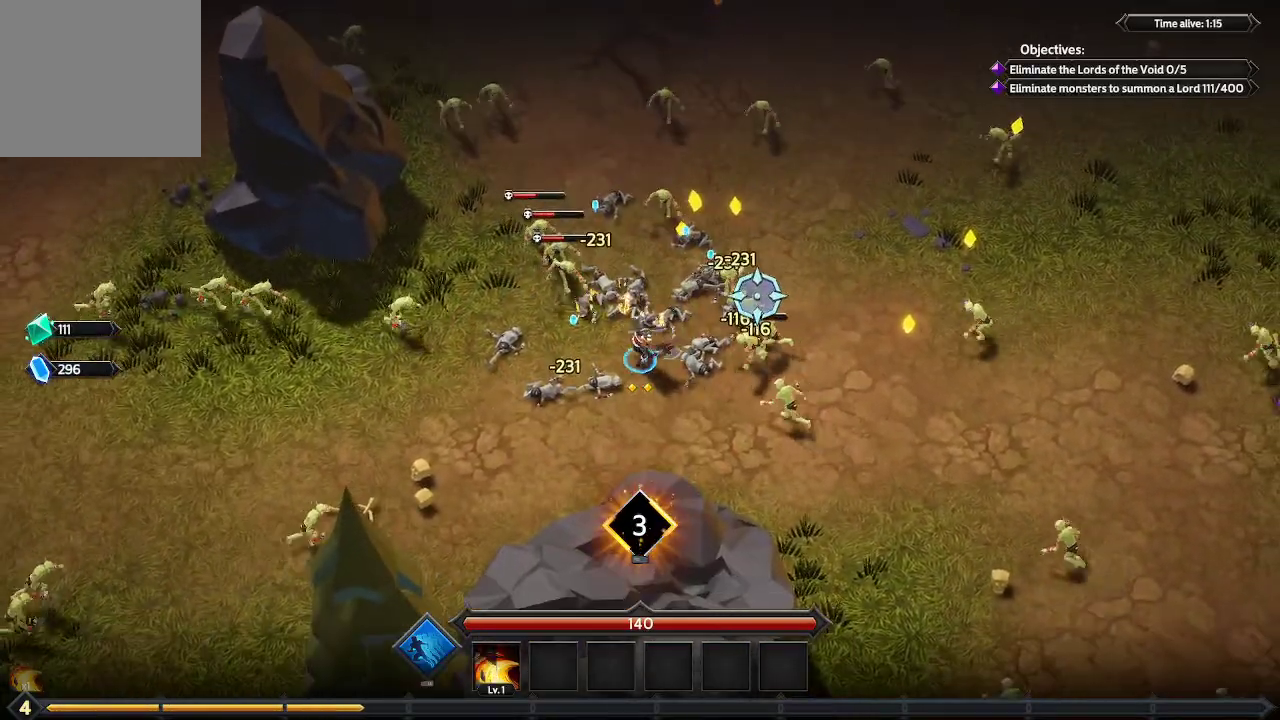
{"buttons": [], "left_stick": "up", "right_stick": "right", "events": [[267, "right_stick", "right"], [367, "left_stick", "up"]]}
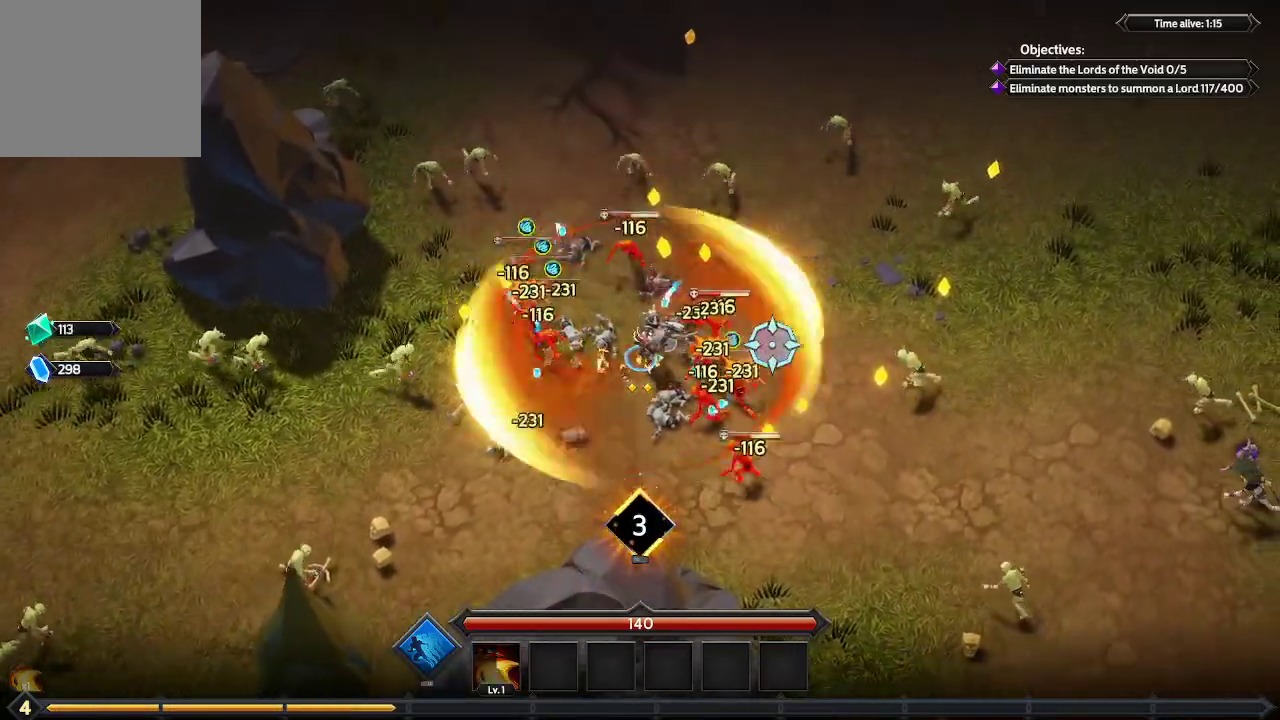
{"buttons": [], "left_stick": "up-right", "right_stick": "right", "events": [[67, "left_stick", "up-right"]]}
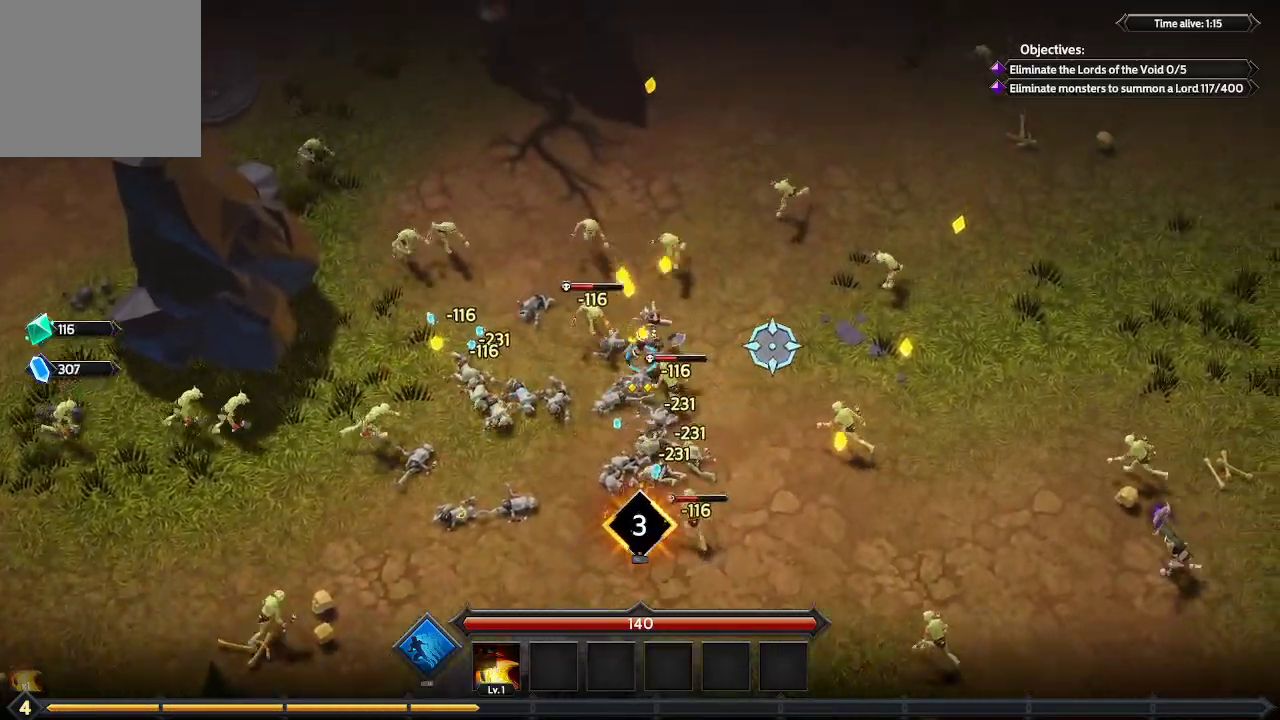
{"buttons": [], "left_stick": "right", "right_stick": "right", "events": [[100, "left_stick", "down-right"], [433, "left_stick", "right"]]}
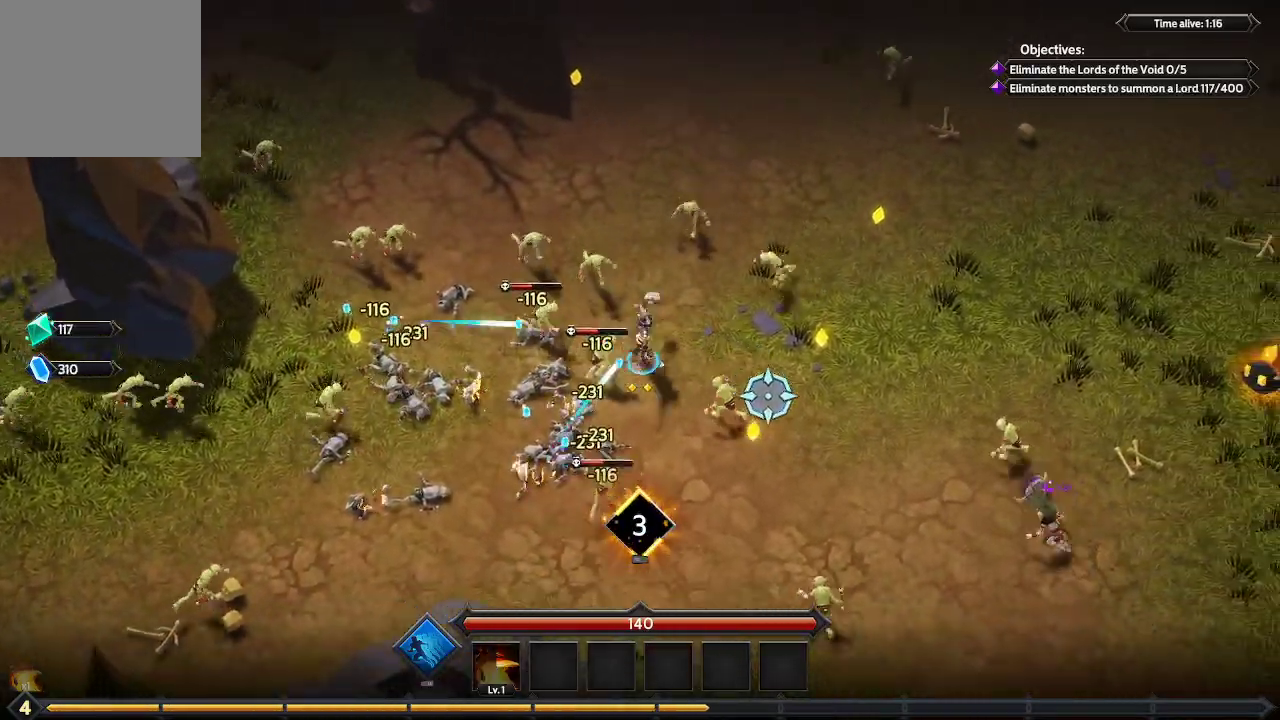
{"buttons": [], "left_stick": "up-left", "right_stick": "right", "events": [[33, "left_stick", "up-right"], [367, "left_stick", "up-left"]]}
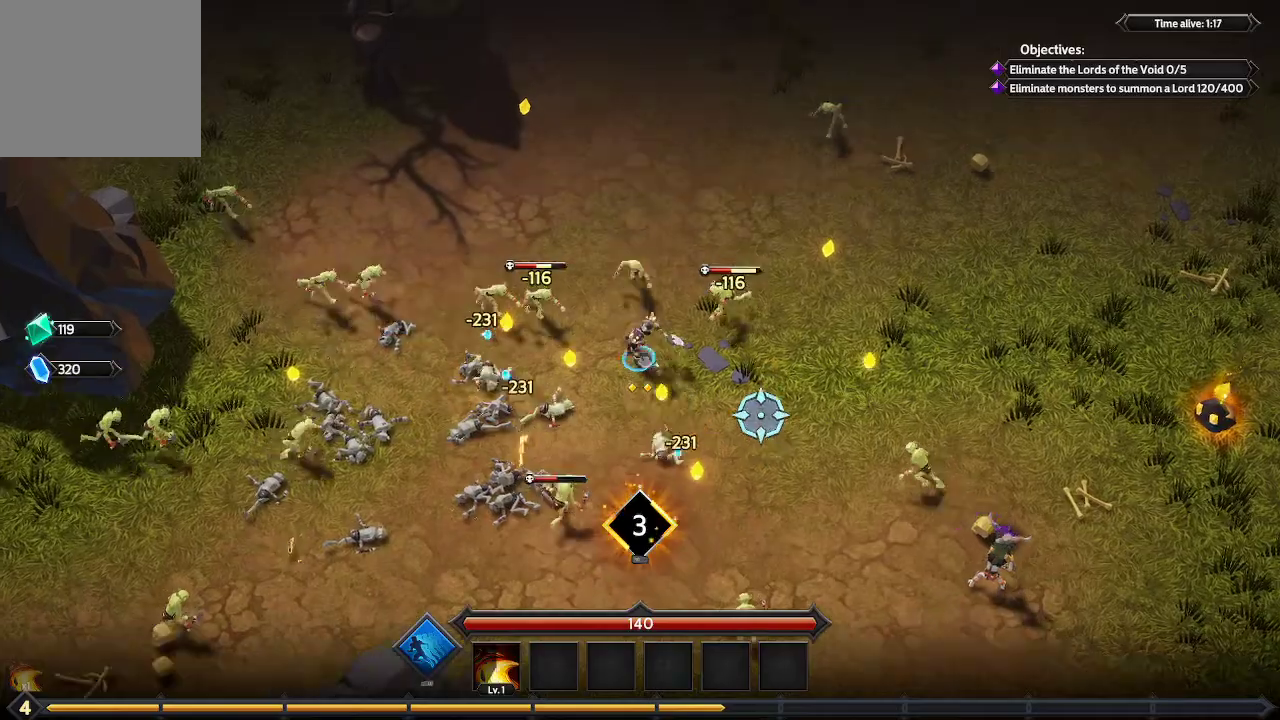
{"buttons": [], "left_stick": "down-right", "right_stick": "right", "events": [[67, "left_stick", "down-left"], [200, "left_stick", "down-right"]]}
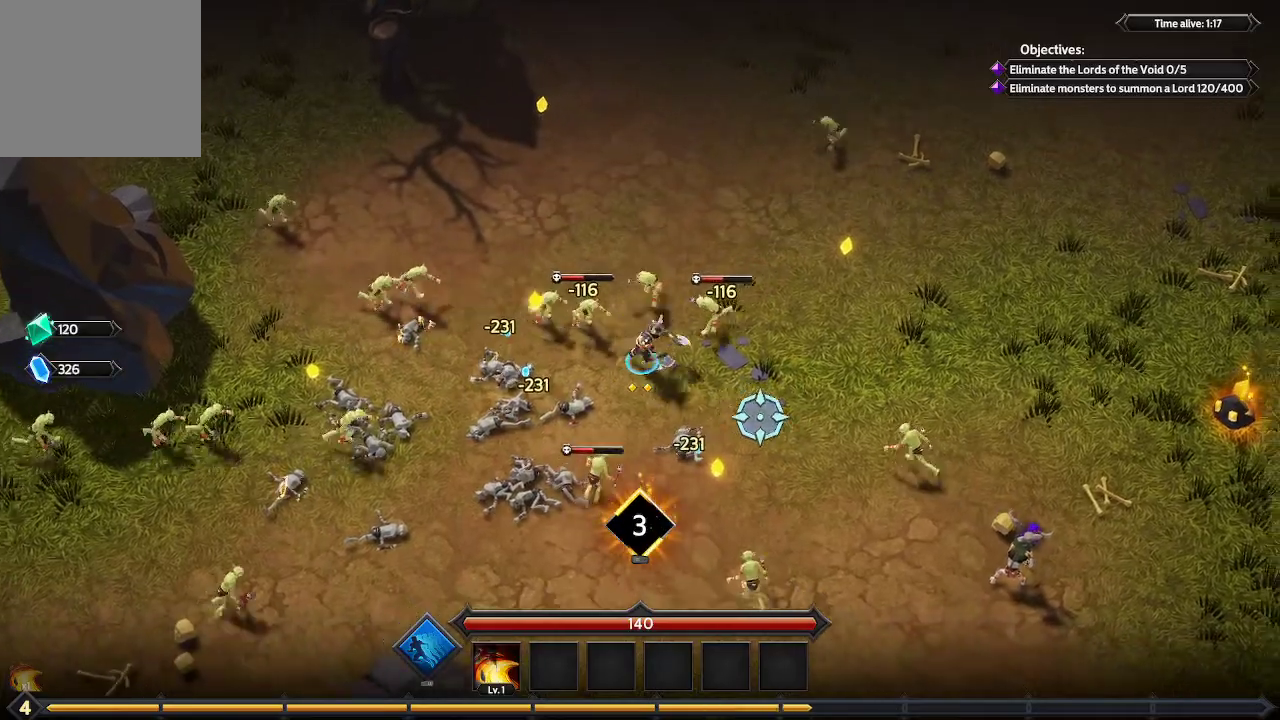
{"buttons": [], "left_stick": "down-right", "right_stick": "right", "events": [[133, "left_stick", "center"], [300, "left_stick", "down-right"]]}
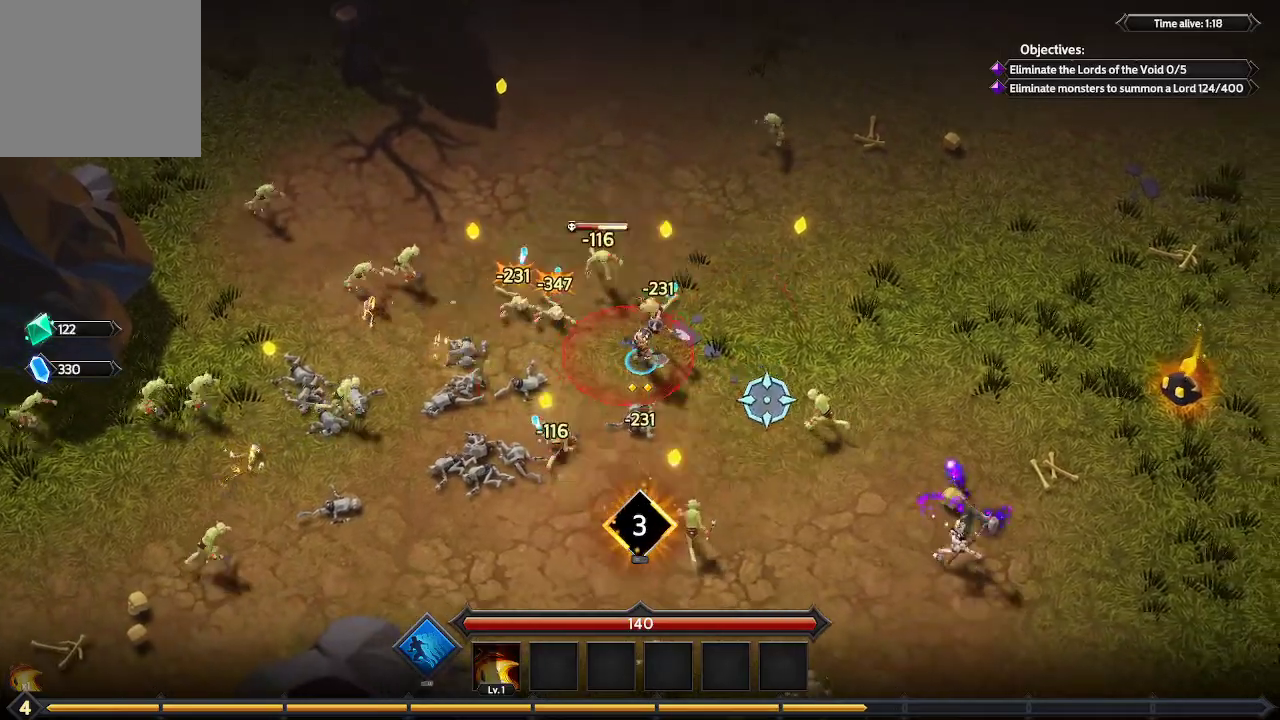
{"buttons": [], "left_stick": "left", "right_stick": "left", "events": [[133, "left_stick", "right"], [300, "right_stick", "down-left"], [467, "left_stick", "left"], [500, "right_stick", "left"]]}
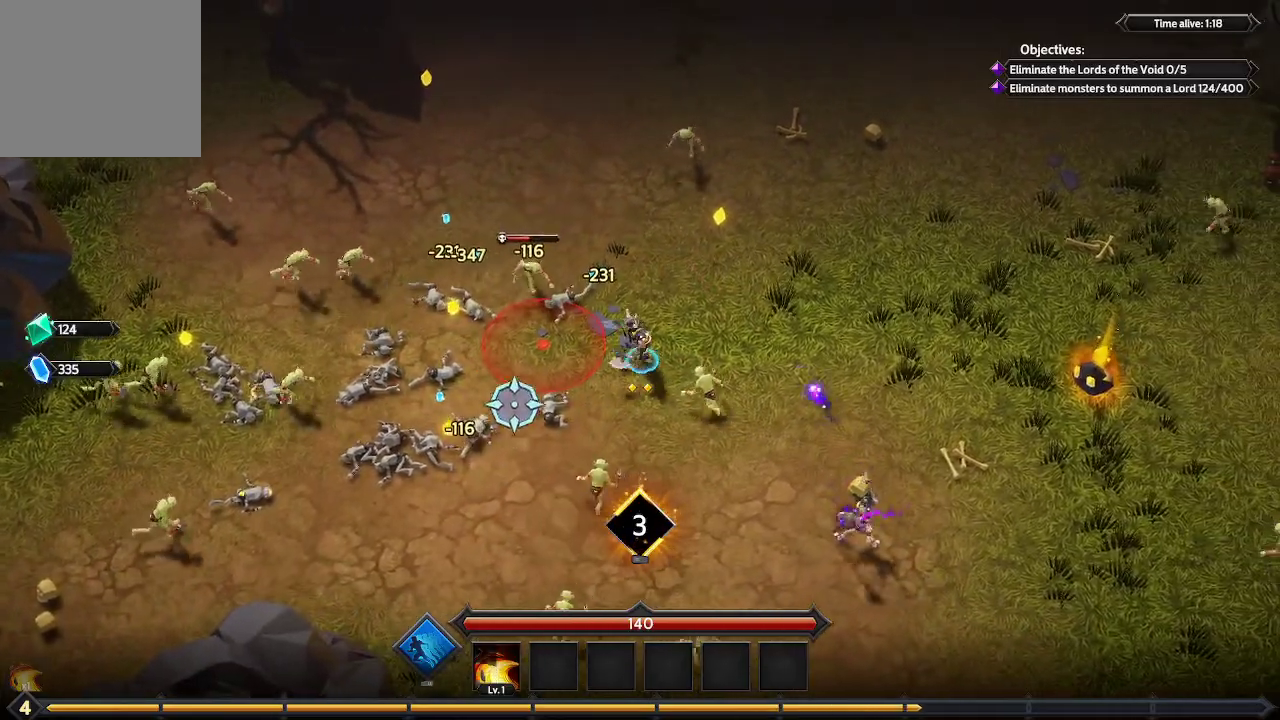
{"buttons": [], "left_stick": "down", "right_stick": "left", "events": [[433, "left_stick", "down"]]}
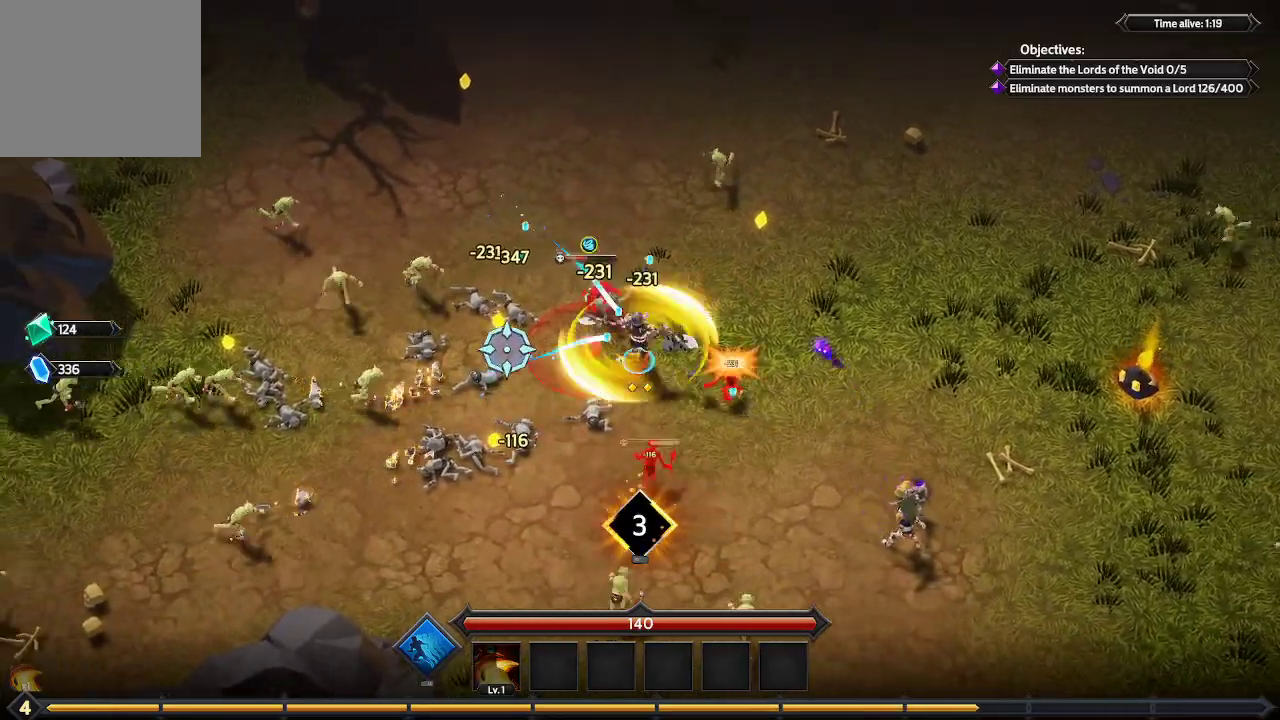
{"buttons": [], "left_stick": "down-left", "right_stick": "up-left", "events": [[400, "right_stick", "up-left"], [500, "left_stick", "down-left"]]}
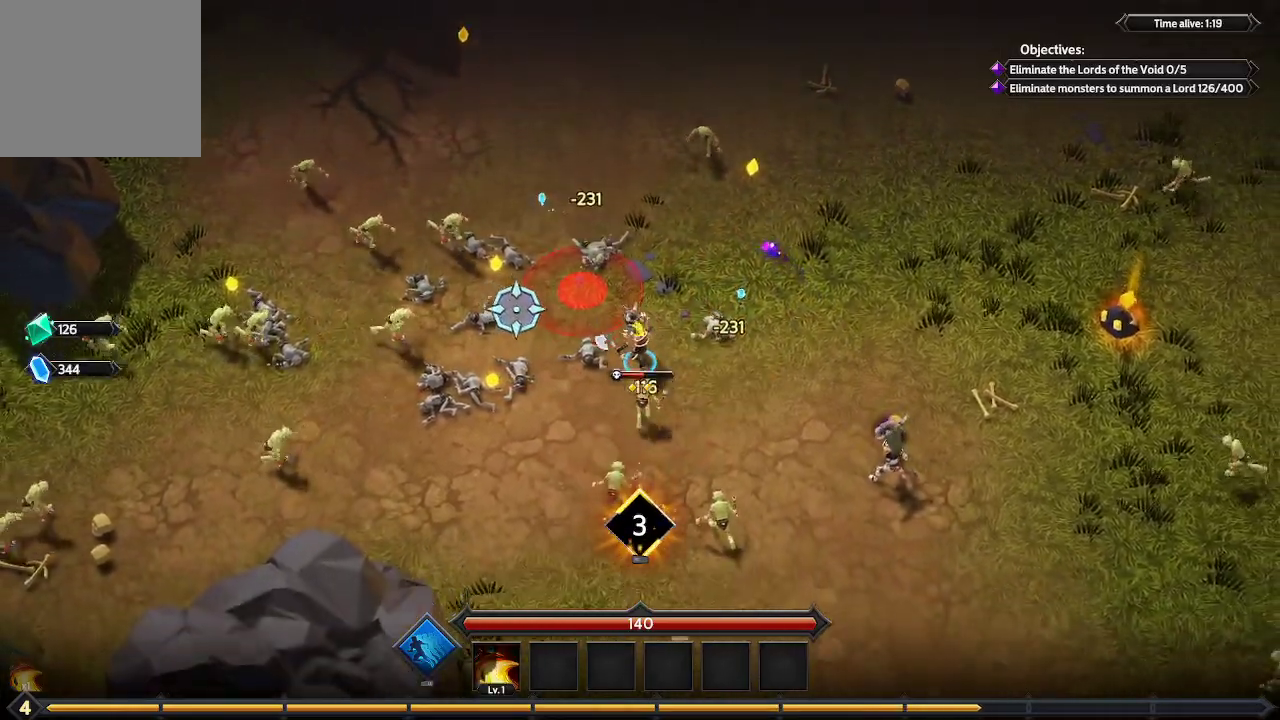
{"buttons": [], "left_stick": "left", "right_stick": "up-left", "events": [[167, "left_stick", "left"]]}